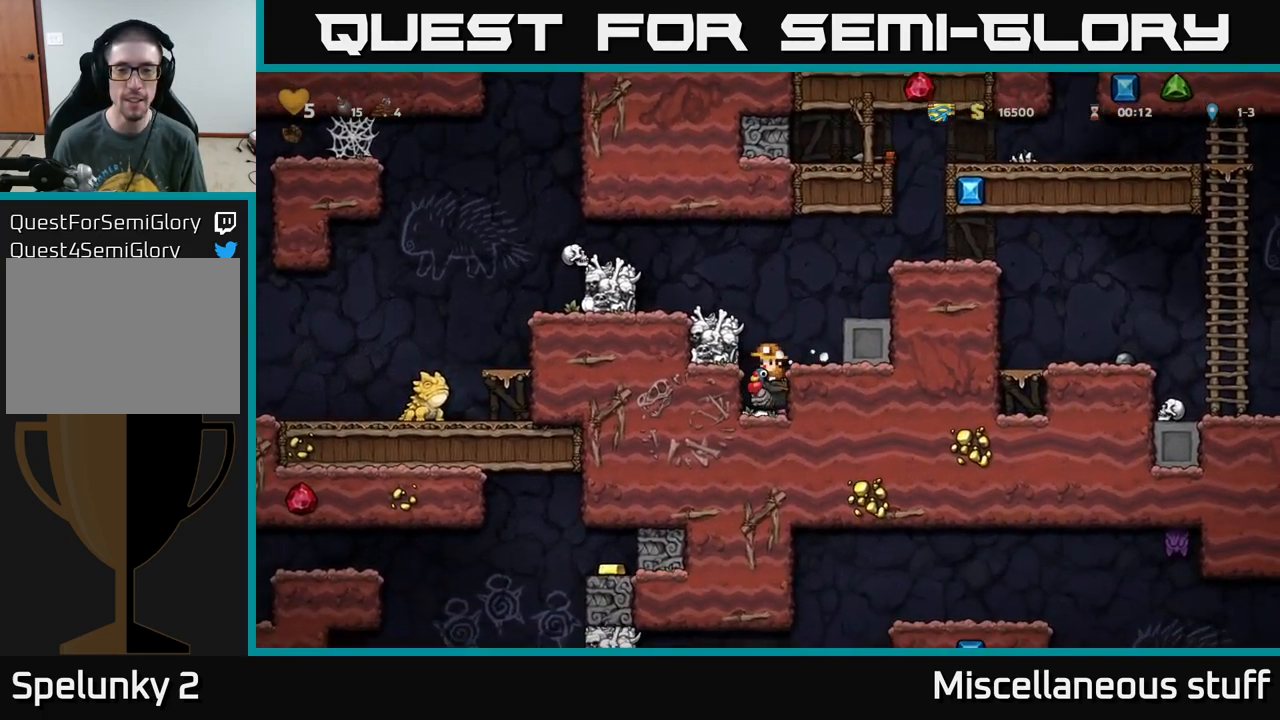
Gameplay with a controller (Xbox layout); each line is a JSON object with the inputs held at the frame after it. "events" lists button and stick changes between this image and that frame as [ms after this image, input, new state], when the widget could be followed in between. Not read: right_stick.
{"buttons": [], "left_stick": "center", "events": []}
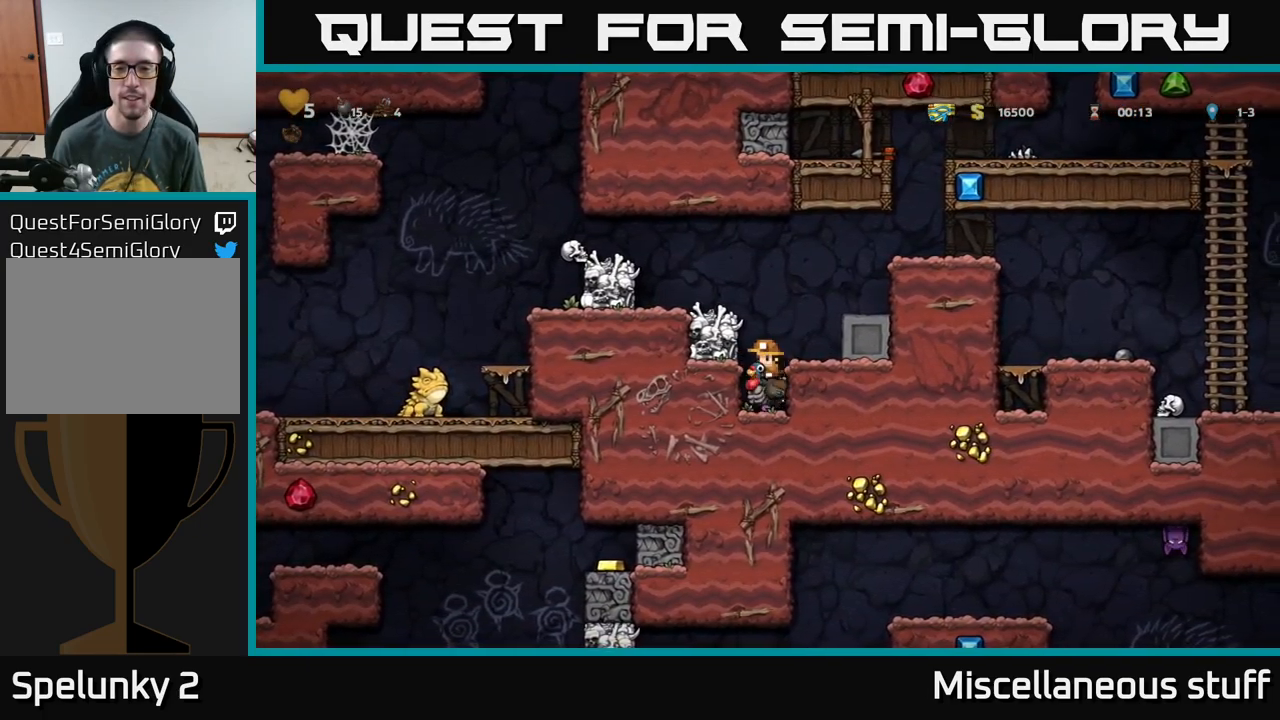
{"buttons": [], "left_stick": "center", "events": []}
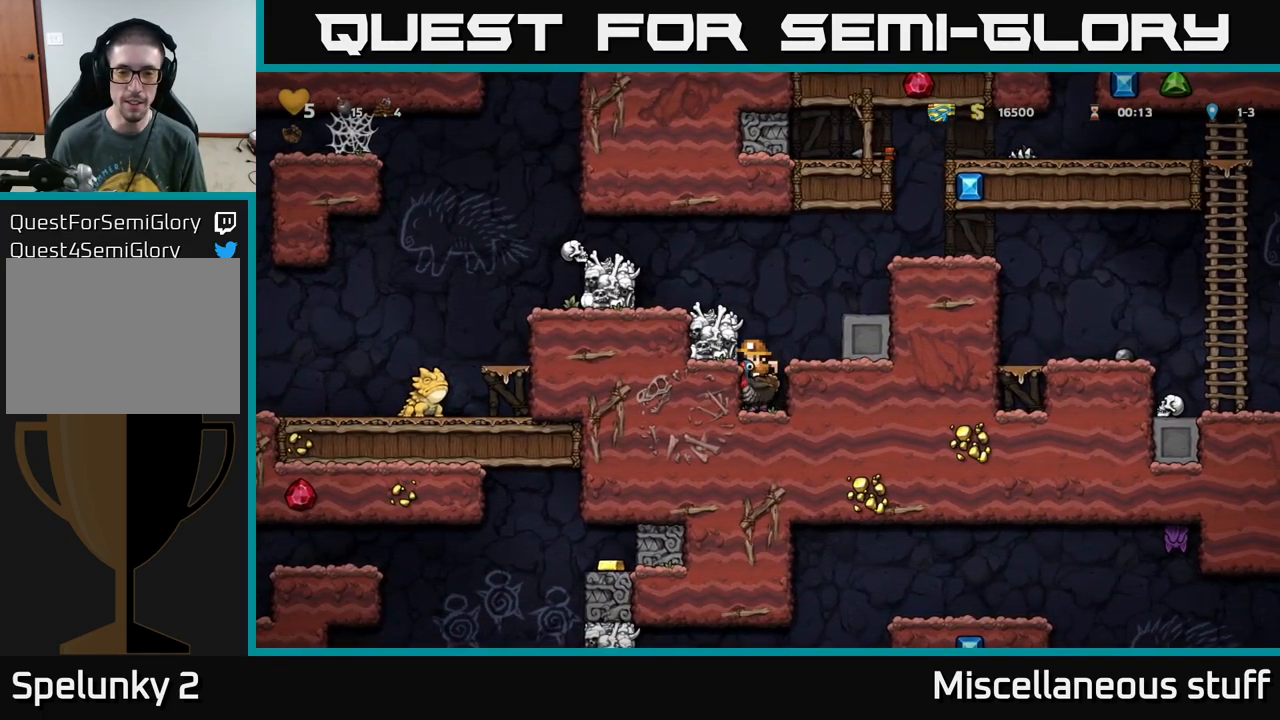
{"buttons": [], "left_stick": "center", "events": []}
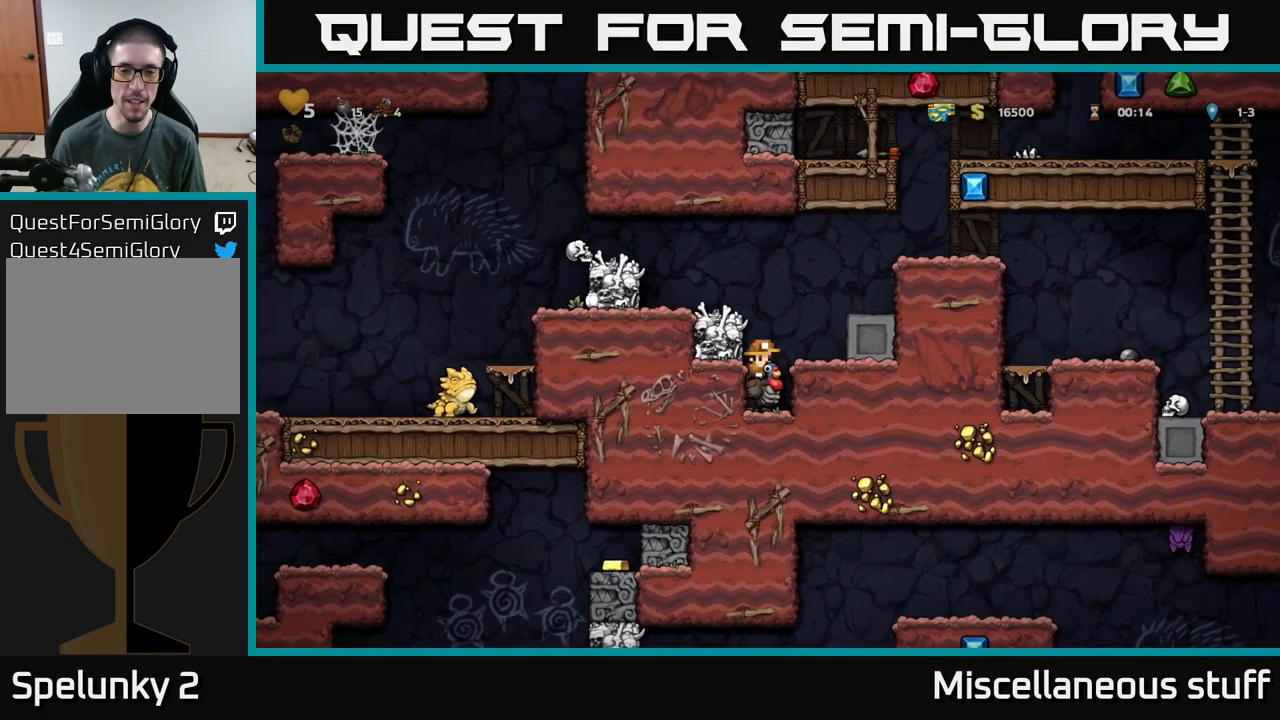
{"buttons": [], "left_stick": "center", "events": []}
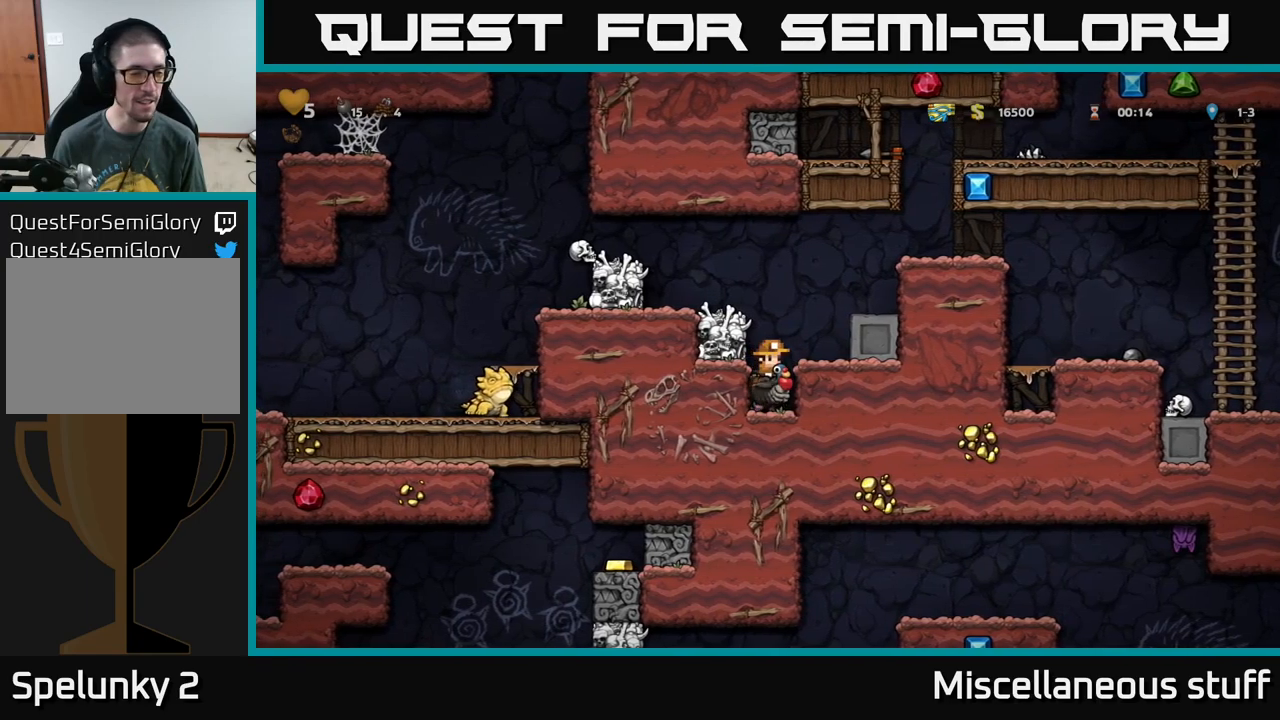
{"buttons": [], "left_stick": "center", "events": []}
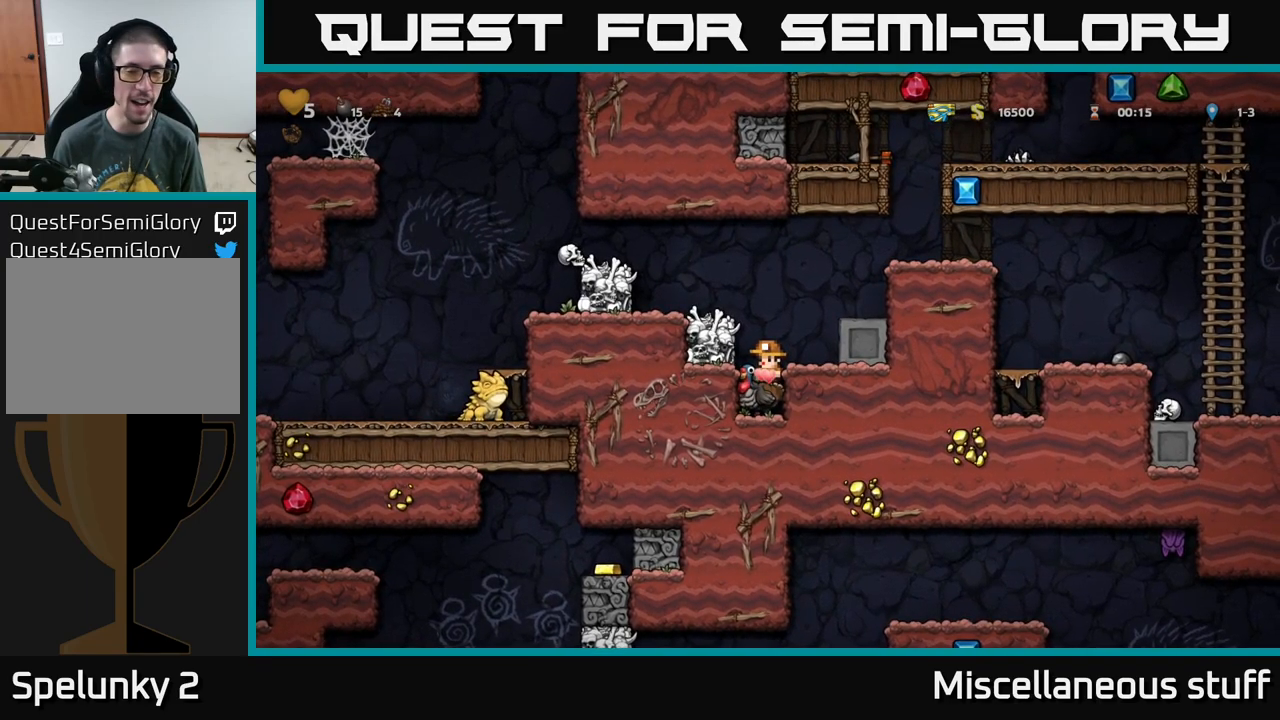
{"buttons": [], "left_stick": "center", "events": [[284, "A", "down"], [434, "A", "up"]]}
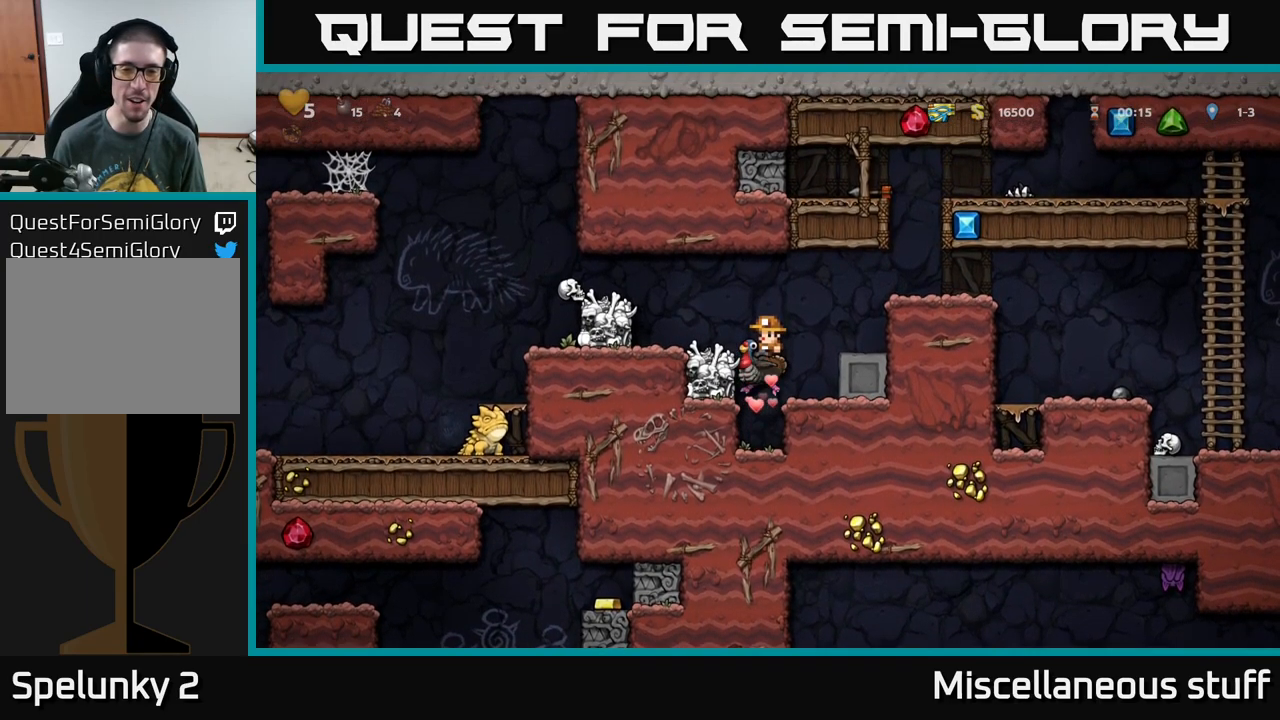
{"buttons": [], "left_stick": "center", "events": [[17, "A", "down"], [167, "DPAD_LEFT", "down"], [200, "A", "up"], [367, "DPAD_LEFT", "up"]]}
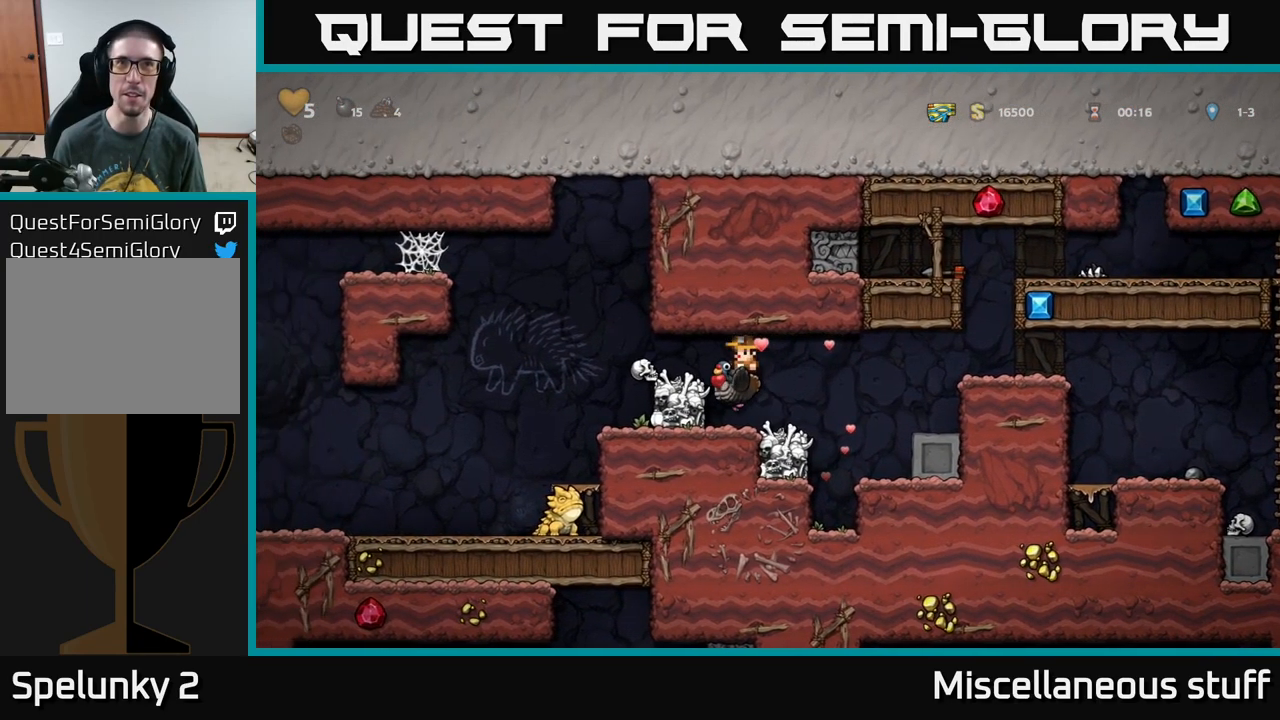
{"buttons": ["DPAD_LEFT"], "left_stick": "center", "events": [[50, "DPAD_LEFT", "down"], [84, "A", "down"], [250, "A", "up"], [300, "A", "down"], [417, "A", "up"]]}
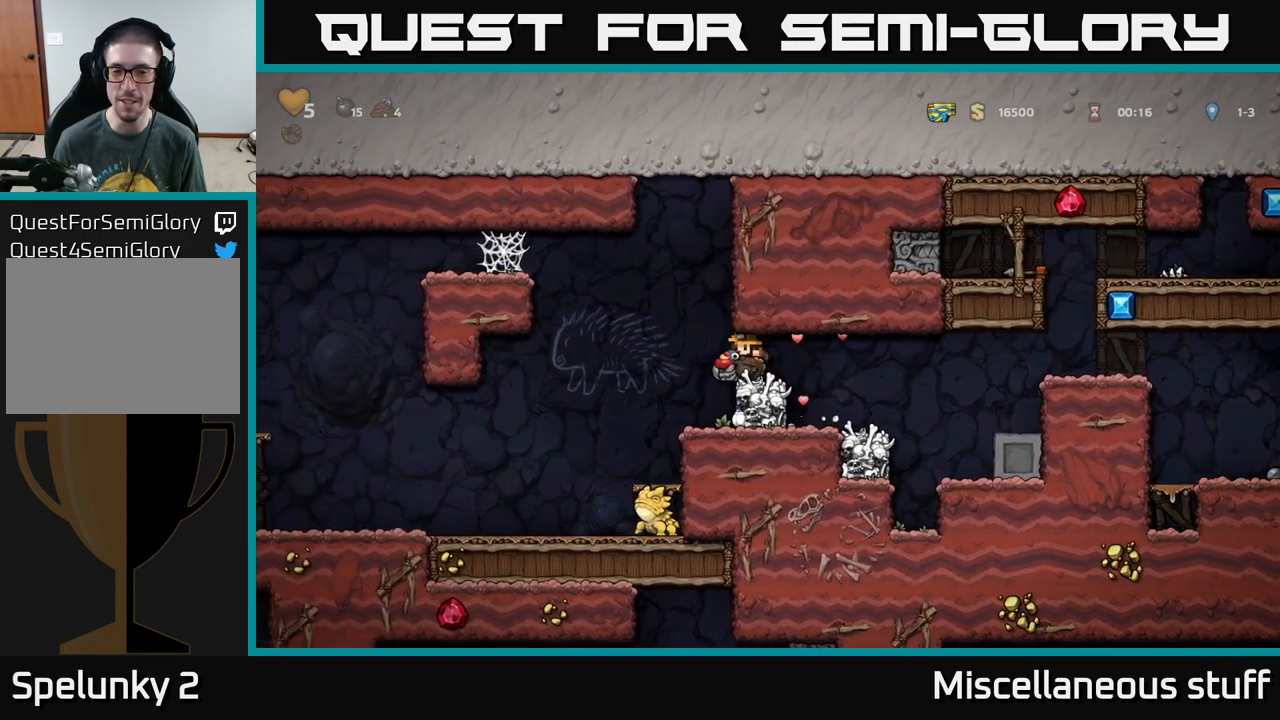
{"buttons": [], "left_stick": "center", "events": [[217, "DPAD_LEFT", "up"]]}
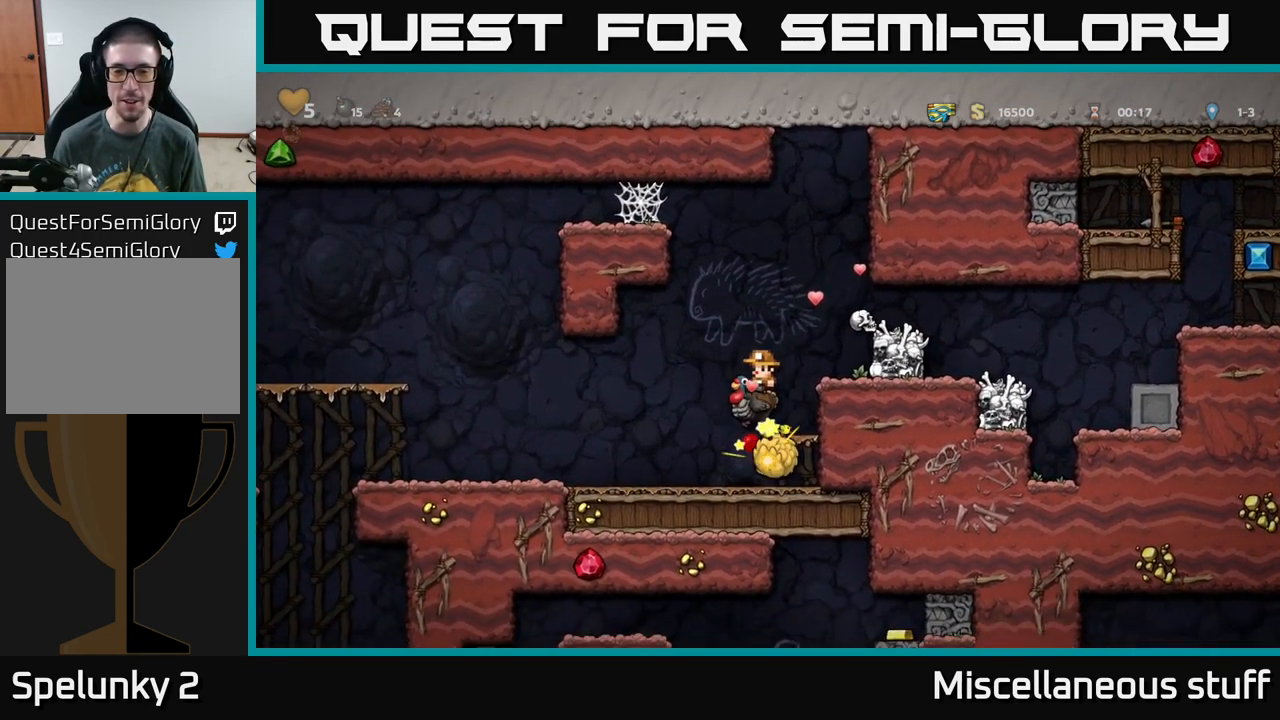
{"buttons": ["DPAD_LEFT"], "left_stick": "center", "events": [[50, "DPAD_DOWN", "down"], [100, "A", "down"], [217, "DPAD_DOWN", "up"], [234, "A", "up"], [484, "DPAD_LEFT", "down"]]}
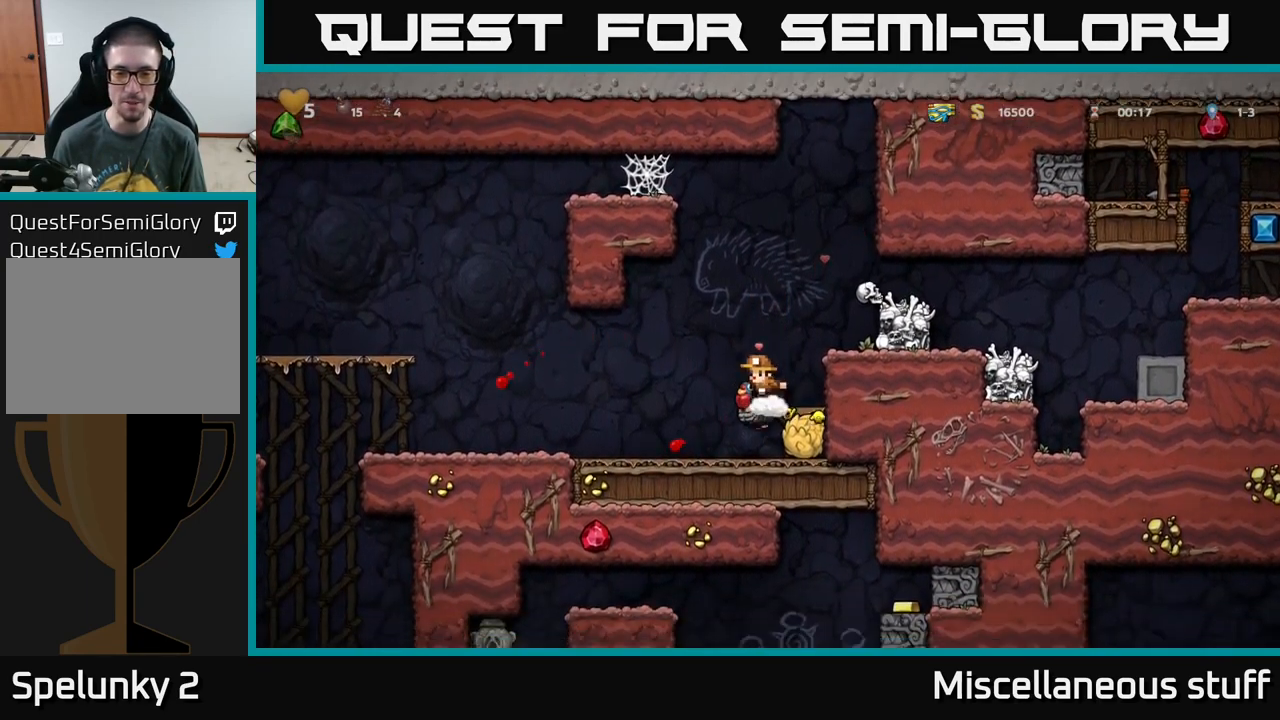
{"buttons": ["DPAD_RIGHT"], "left_stick": "center", "events": [[417, "DPAD_LEFT", "up"], [484, "DPAD_RIGHT", "down"]]}
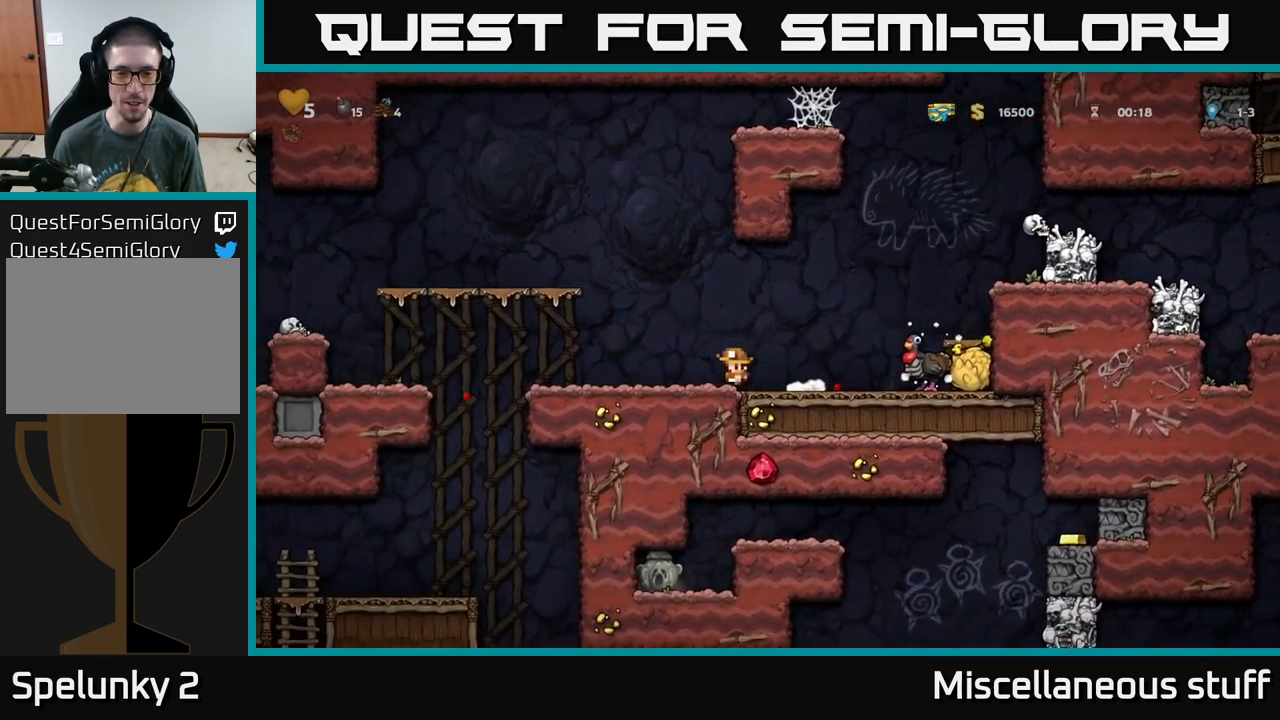
{"buttons": [], "left_stick": "center", "events": [[100, "A", "down"], [250, "A", "up"], [417, "DPAD_RIGHT", "up"]]}
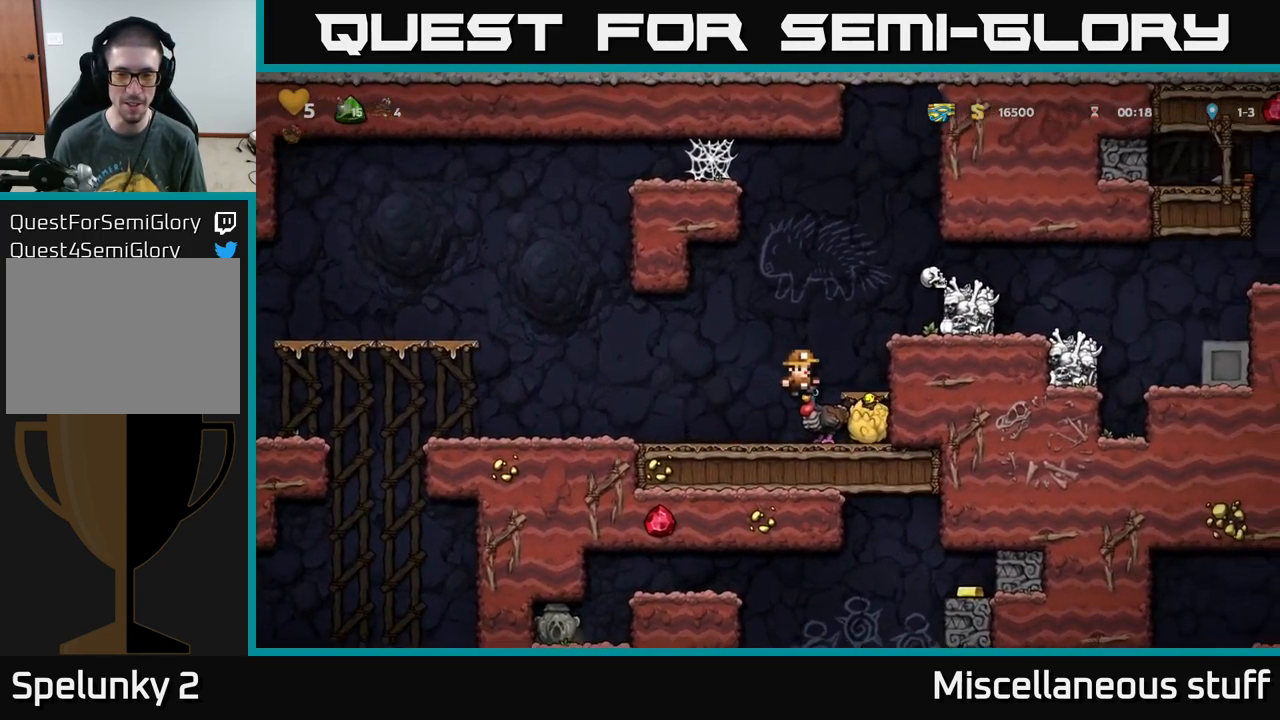
{"buttons": ["DPAD_LEFT"], "left_stick": "center", "events": [[400, "DPAD_LEFT", "down"]]}
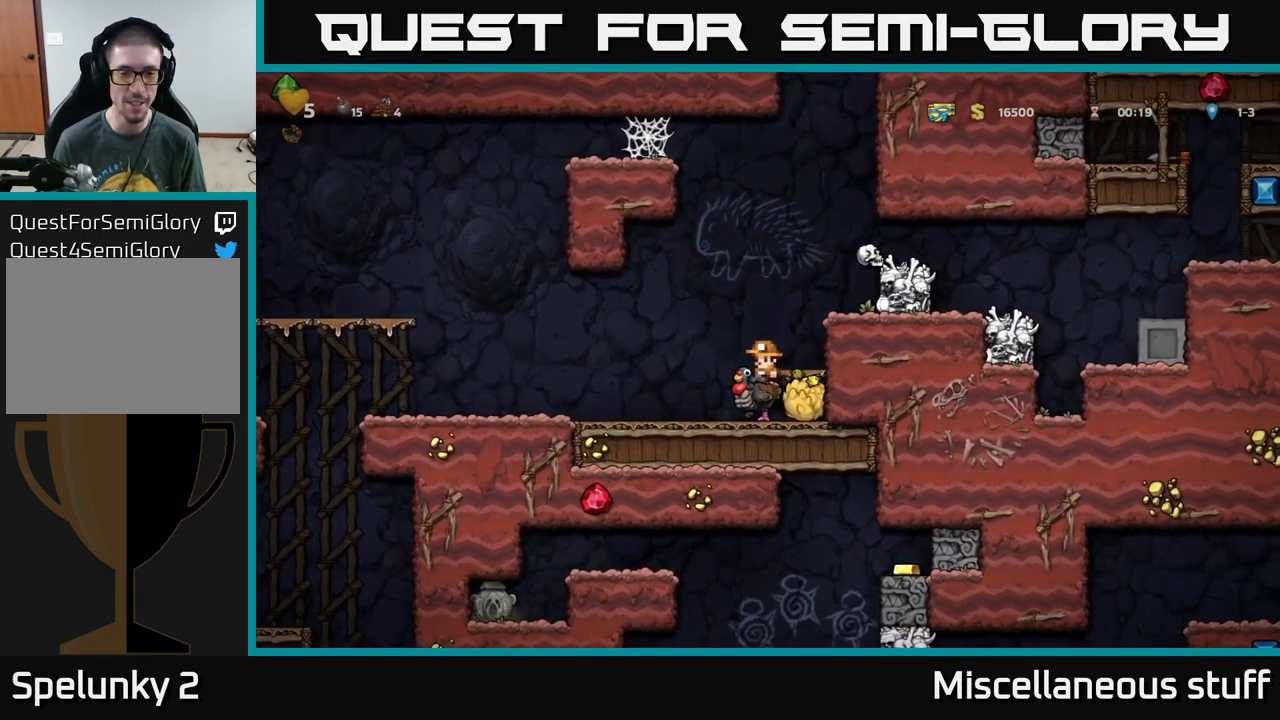
{"buttons": ["A", "DPAD_LEFT"], "left_stick": "center", "events": [[516, "A", "down"]]}
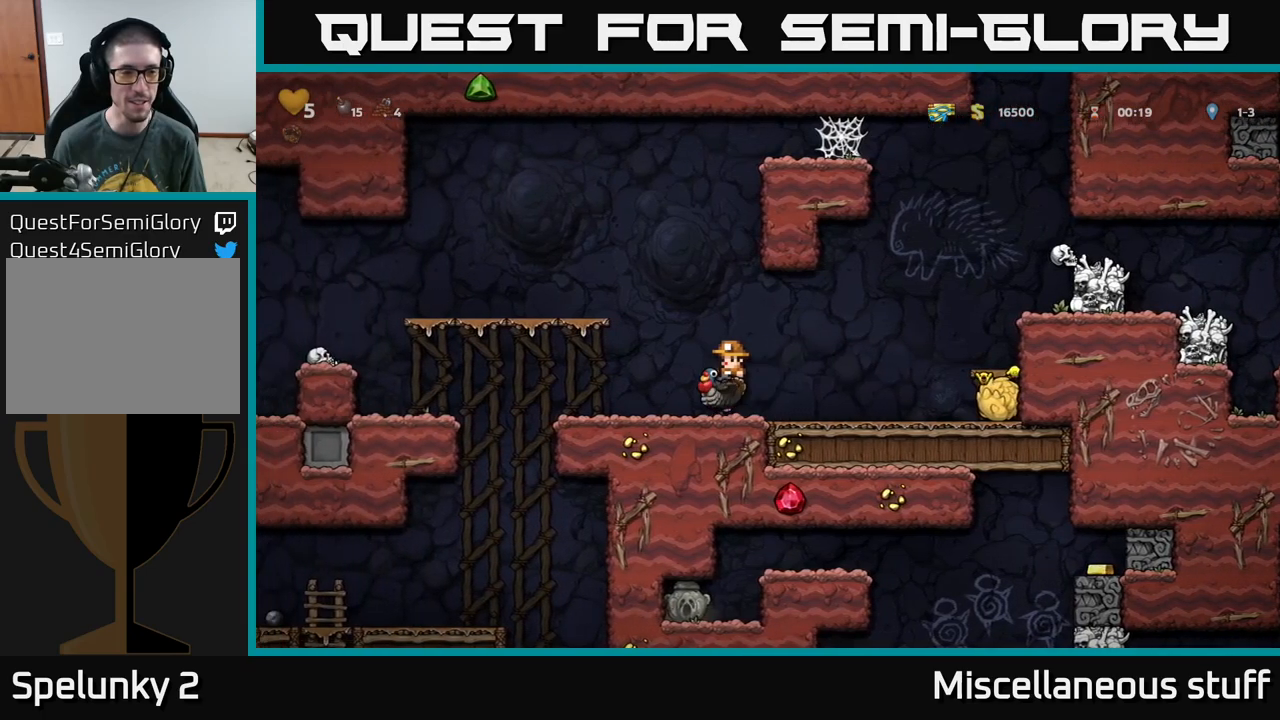
{"buttons": [], "left_stick": "center", "events": [[100, "A", "up"], [184, "A", "down"], [334, "A", "up"], [434, "DPAD_LEFT", "up"]]}
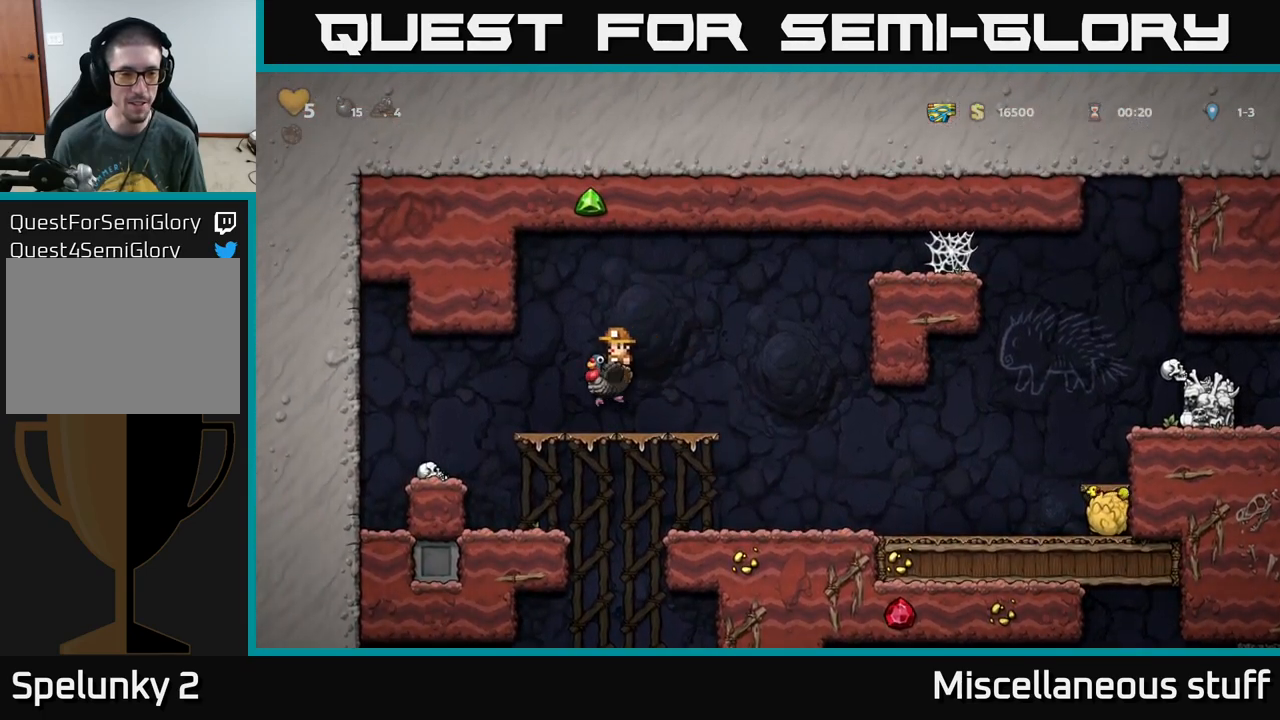
{"buttons": ["DPAD_LEFT"], "left_stick": "center", "events": [[217, "DPAD_DOWN", "down"], [267, "A", "down"], [334, "A", "up"], [367, "DPAD_DOWN", "up"], [400, "DPAD_LEFT", "down"]]}
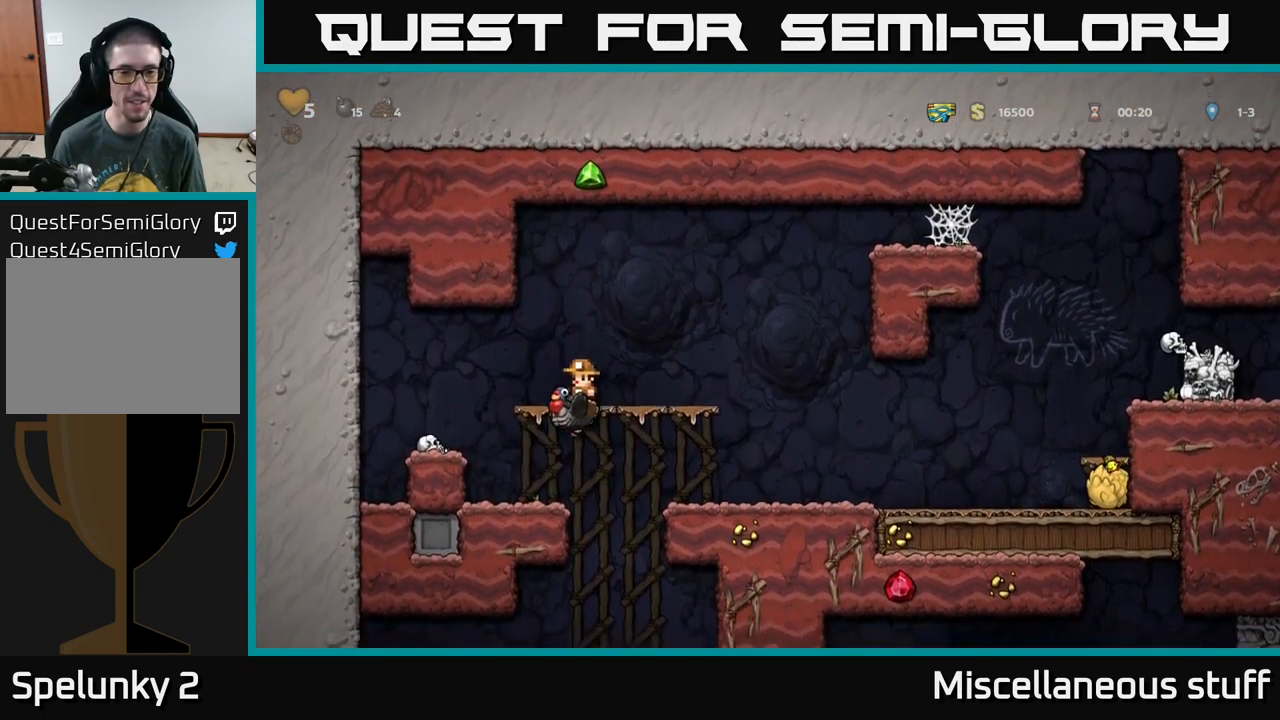
{"buttons": [], "left_stick": "center", "events": [[50, "DPAD_LEFT", "up"], [134, "DPAD_RIGHT", "down"], [417, "DPAD_RIGHT", "up"]]}
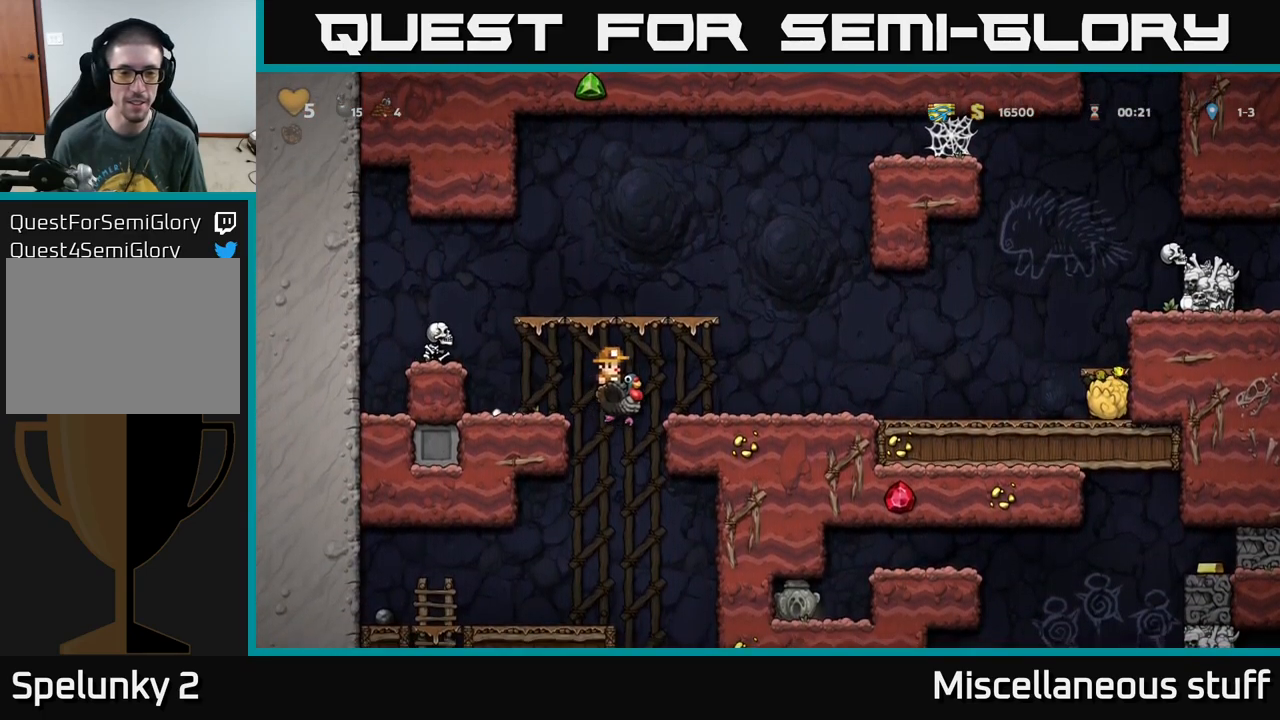
{"buttons": ["DPAD_LEFT"], "left_stick": "center", "events": [[67, "DPAD_LEFT", "down"]]}
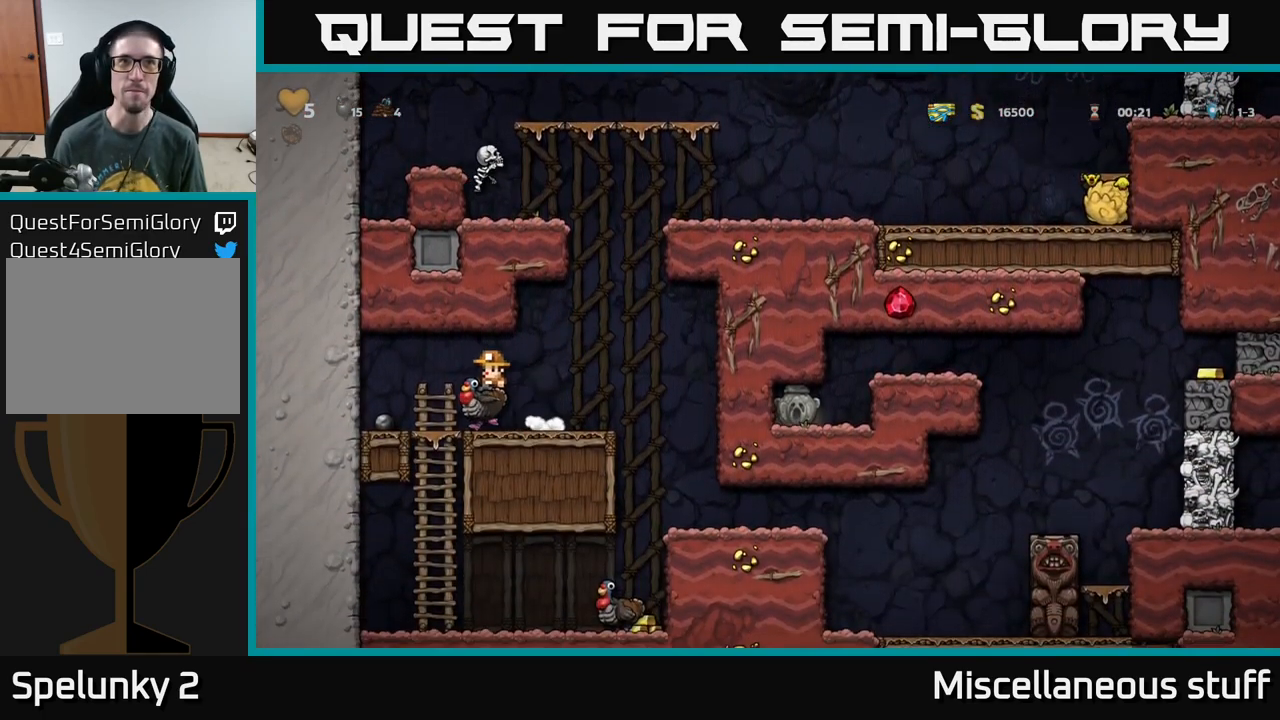
{"buttons": [], "left_stick": "center", "events": [[50, "DPAD_LEFT", "up"], [67, "DPAD_DOWN", "down"], [150, "A", "down"], [200, "A", "up"], [250, "DPAD_DOWN", "up"]]}
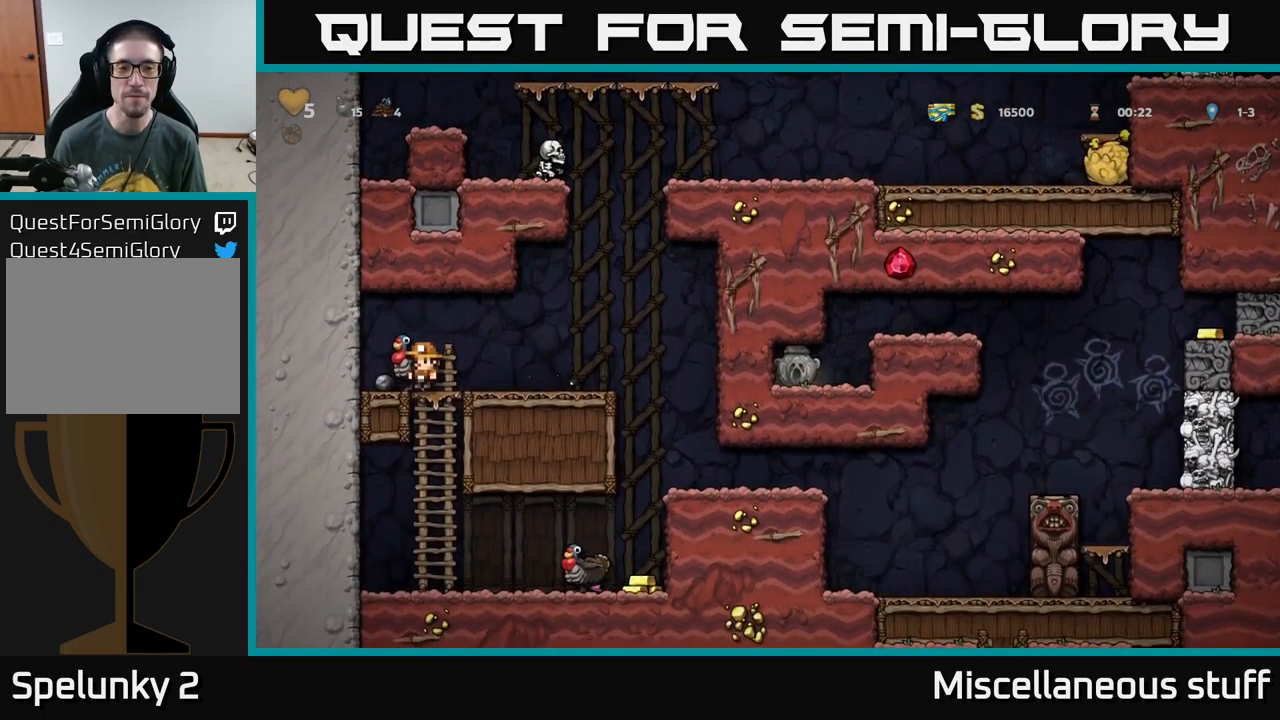
{"buttons": [], "left_stick": "center", "events": []}
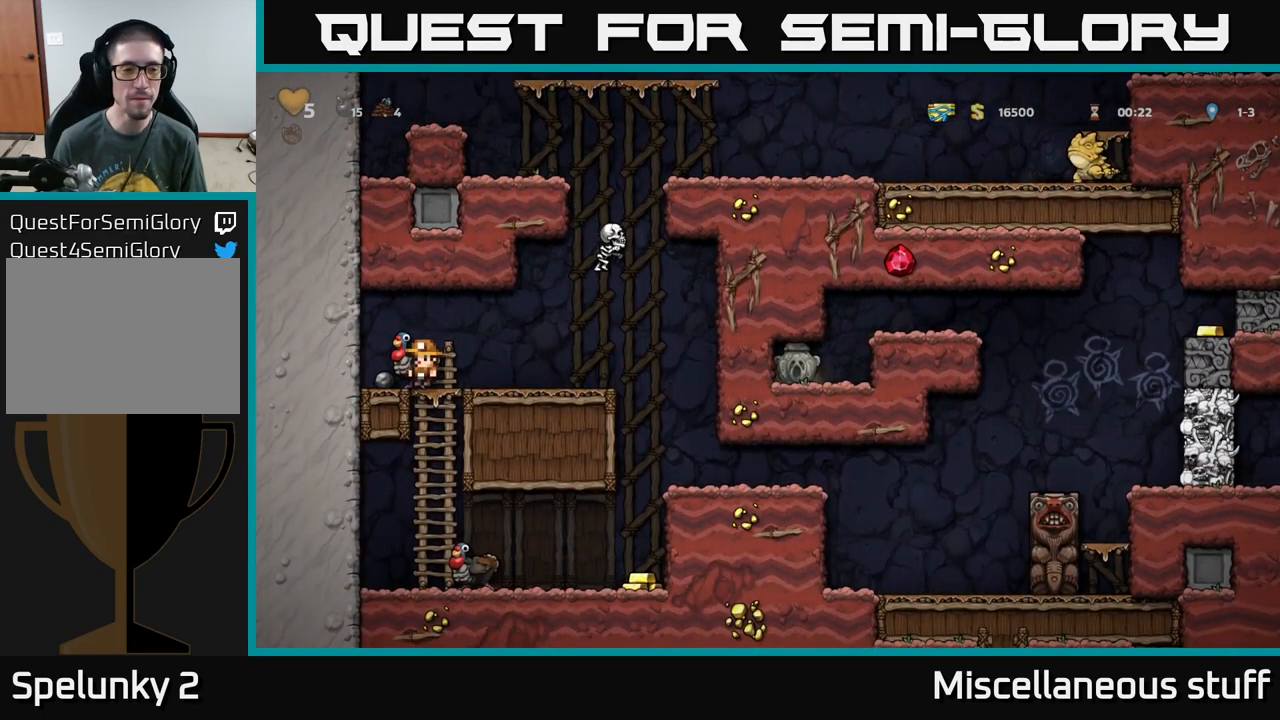
{"buttons": ["DPAD_RIGHT"], "left_stick": "center", "events": [[117, "DPAD_DOWN", "down"], [167, "A", "down"], [217, "A", "up"], [267, "DPAD_DOWN", "up"], [417, "DPAD_RIGHT", "down"]]}
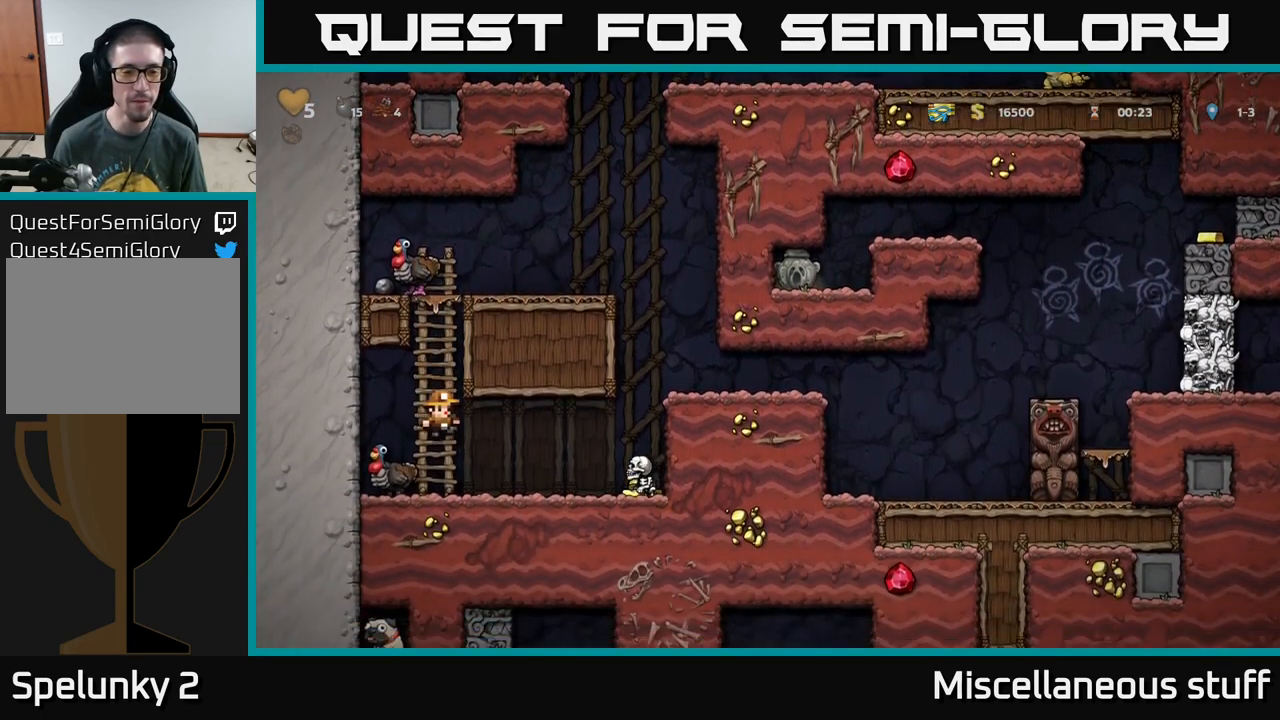
{"buttons": ["DPAD_RIGHT"], "left_stick": "center", "events": [[117, "A", "down"], [134, "DPAD_RIGHT", "up"], [284, "A", "up"], [484, "DPAD_RIGHT", "down"]]}
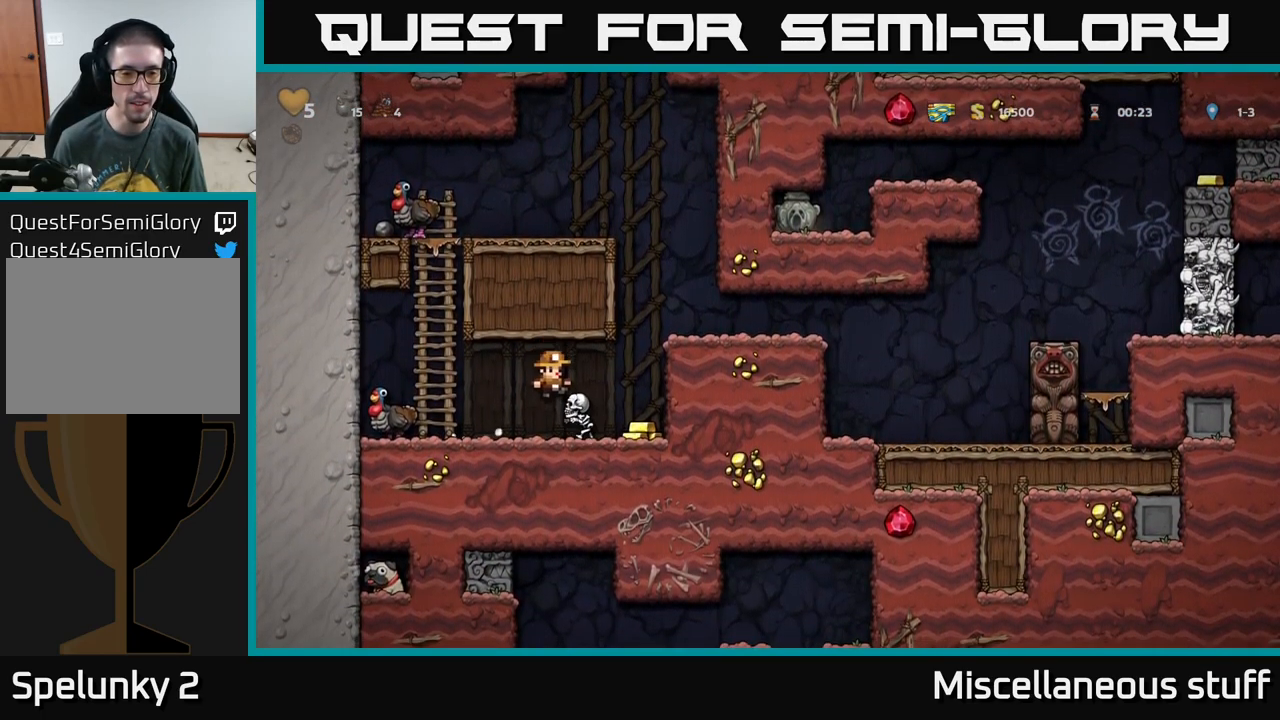
{"buttons": ["DPAD_RIGHT"], "left_stick": "center", "events": [[17, "DPAD_RIGHT", "up"], [267, "DPAD_RIGHT", "down"]]}
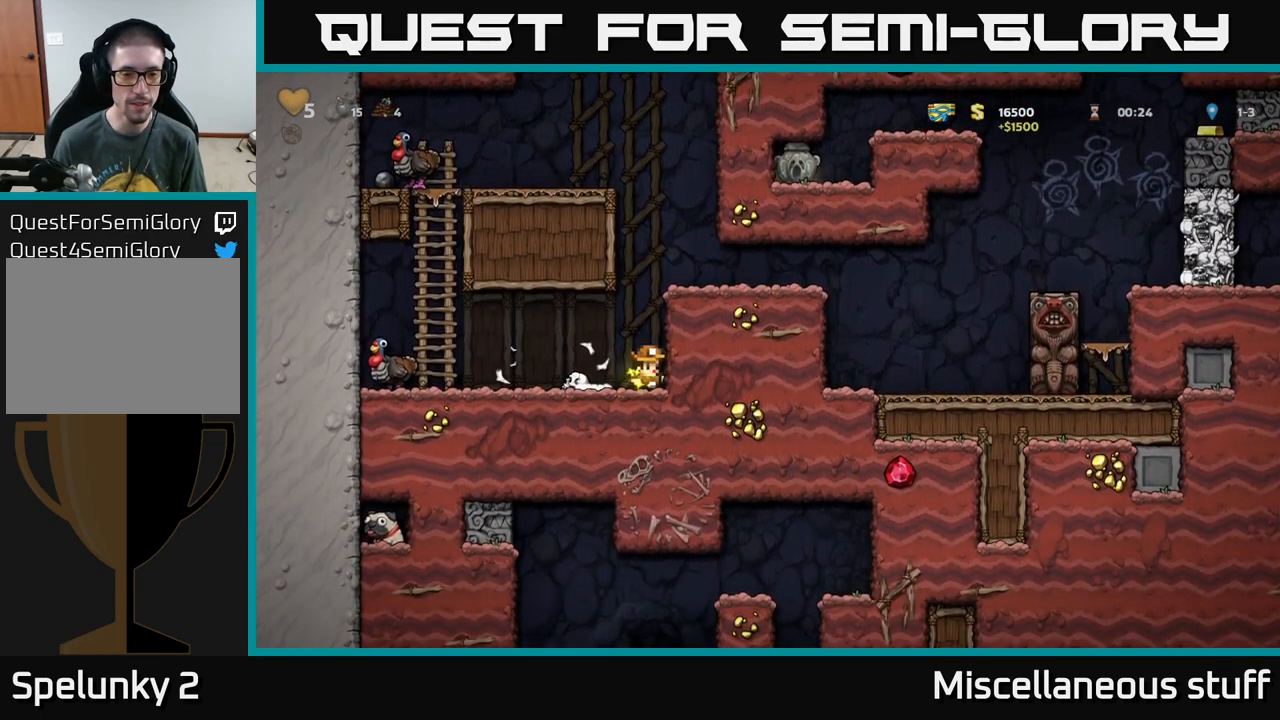
{"buttons": ["DPAD_LEFT"], "left_stick": "center", "events": [[17, "DPAD_RIGHT", "up"], [67, "DPAD_LEFT", "down"], [317, "A", "down"], [434, "A", "up"]]}
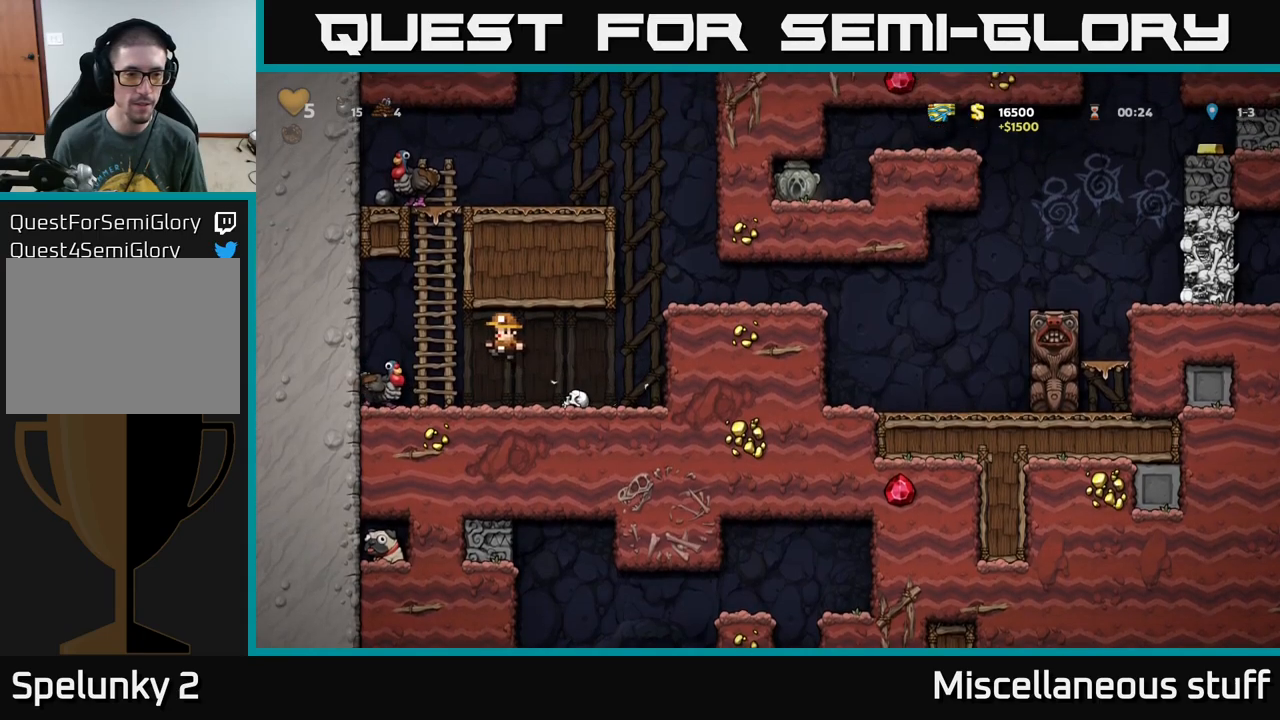
{"buttons": ["A", "DPAD_RIGHT"], "left_stick": "center", "events": [[200, "DPAD_LEFT", "up"], [400, "DPAD_RIGHT", "down"], [500, "A", "down"]]}
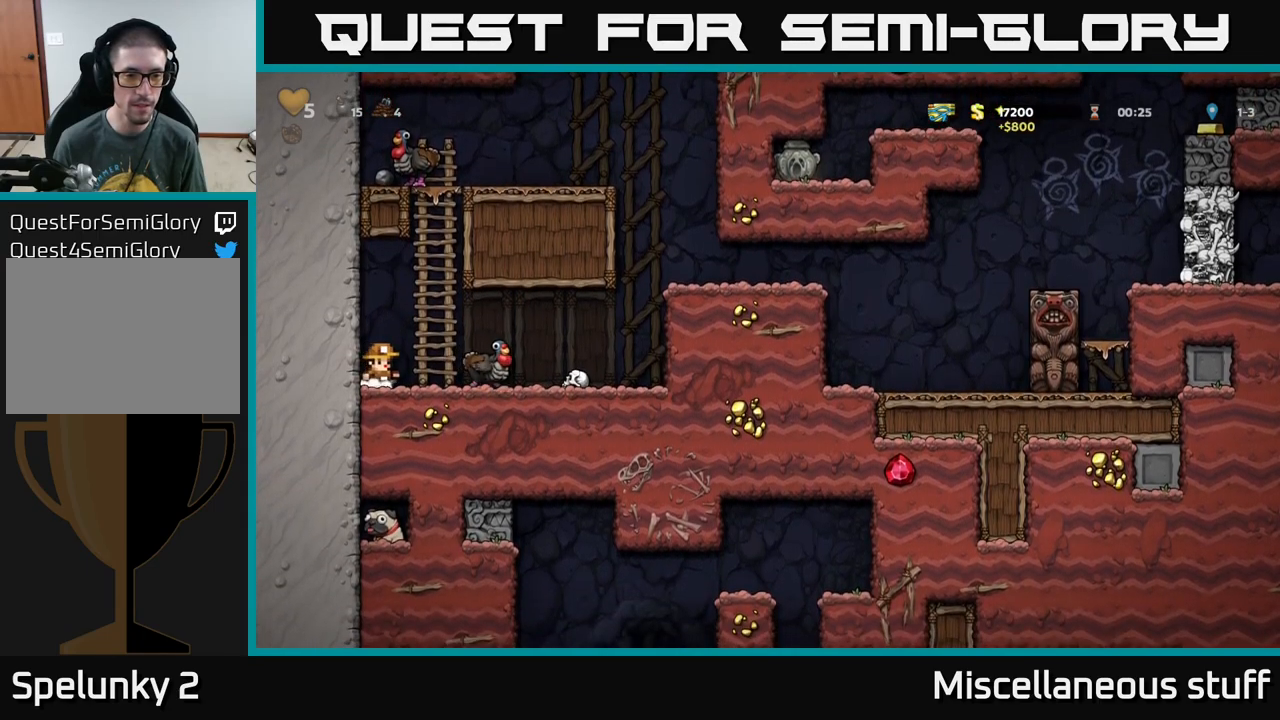
{"buttons": [], "left_stick": "center", "events": [[100, "A", "up"], [383, "DPAD_RIGHT", "up"]]}
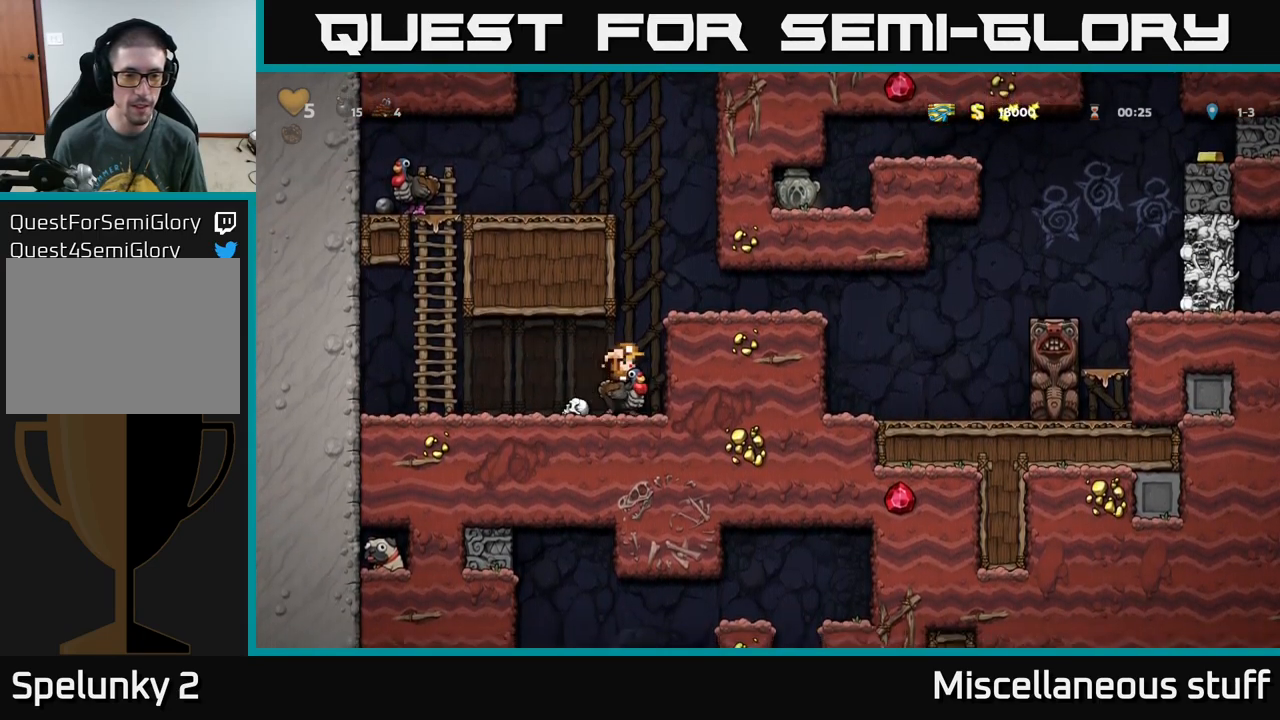
{"buttons": [], "left_stick": "center", "events": []}
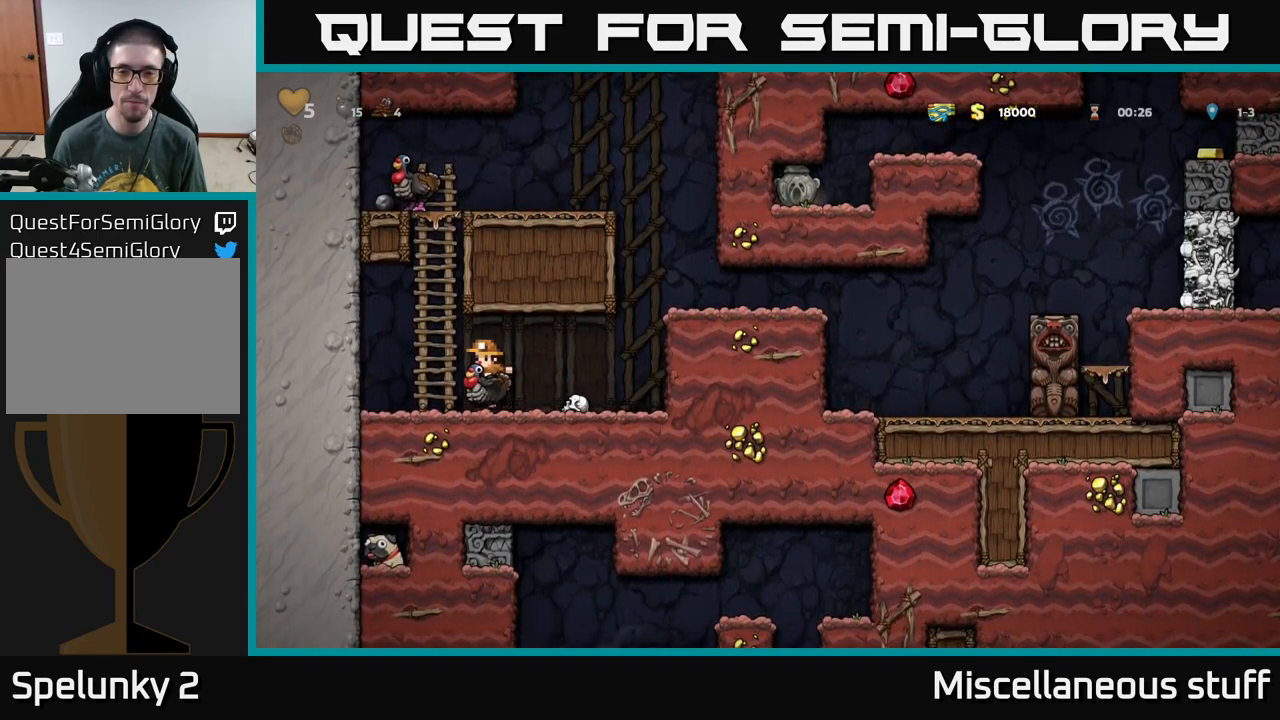
{"buttons": [], "left_stick": "center", "events": []}